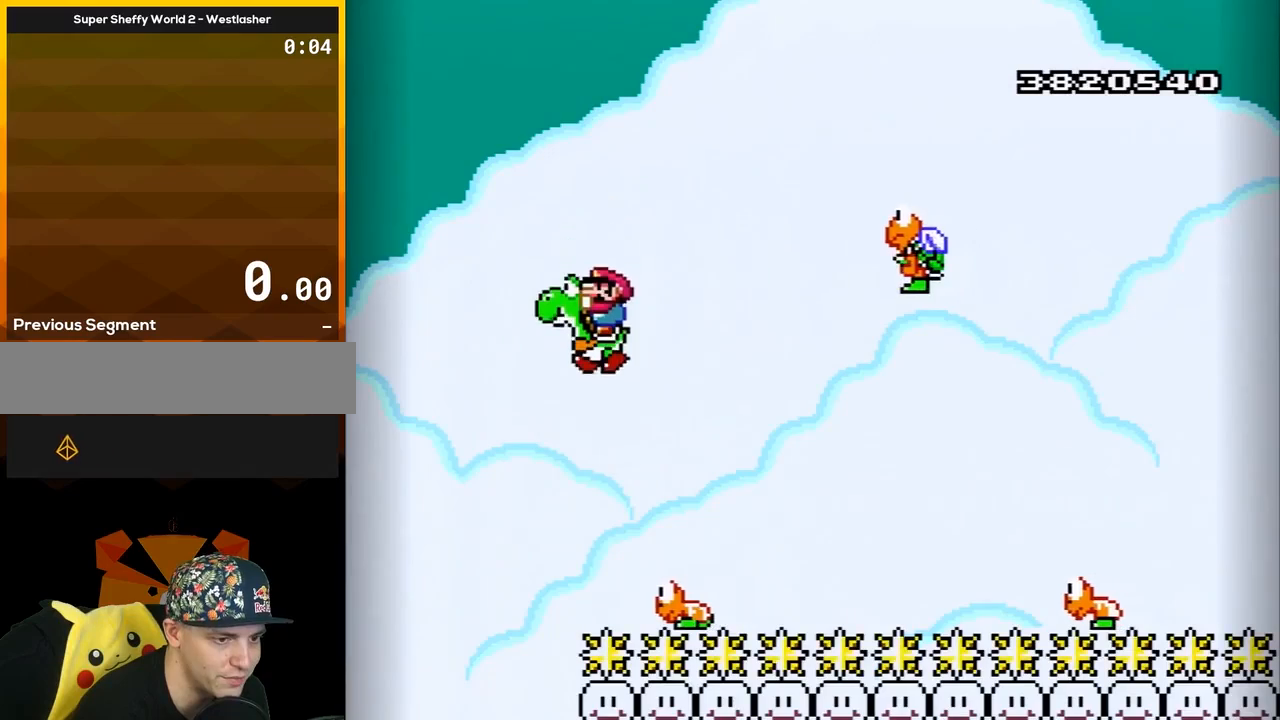
Gameplay with a controller (Nintendo layout); each line is a JSON object with the inputs held at the frame after it. "events" lists button and stick changes between this image and that frame as [ms after this image, input, new state], when the widget could be followed in between. Not read: L3 R3.
{"buttons": [], "events": []}
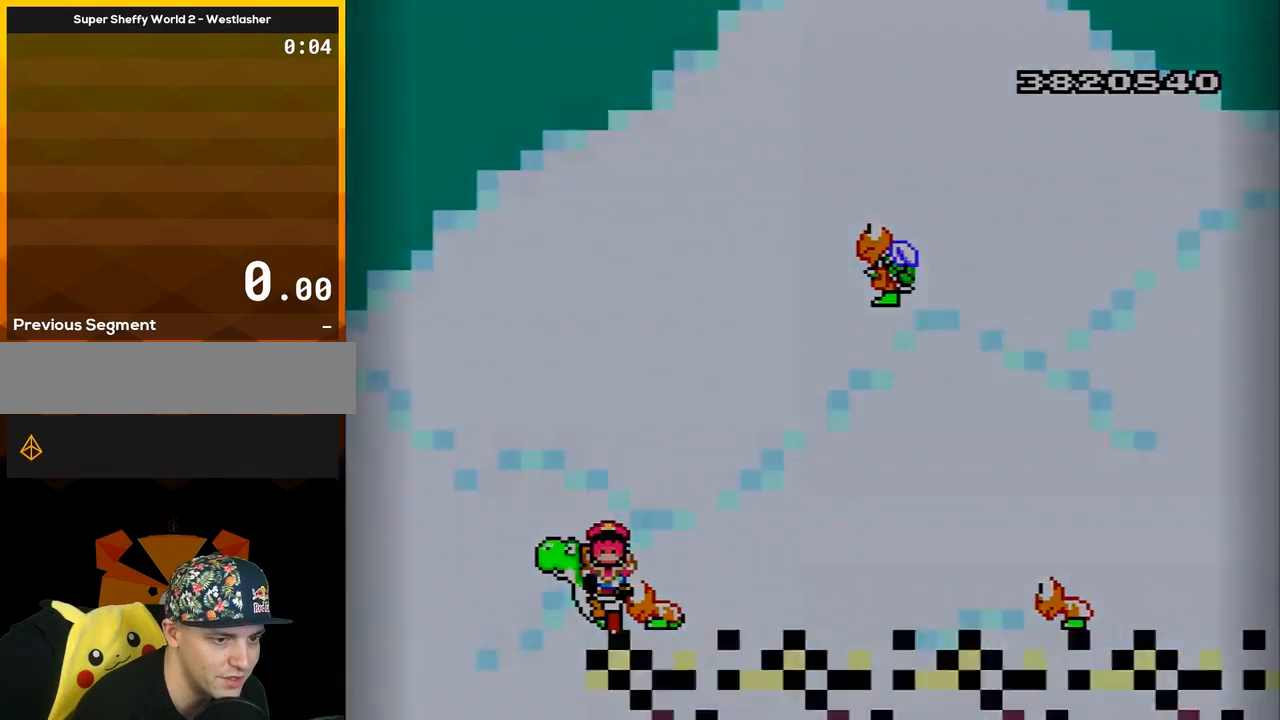
{"buttons": [], "events": []}
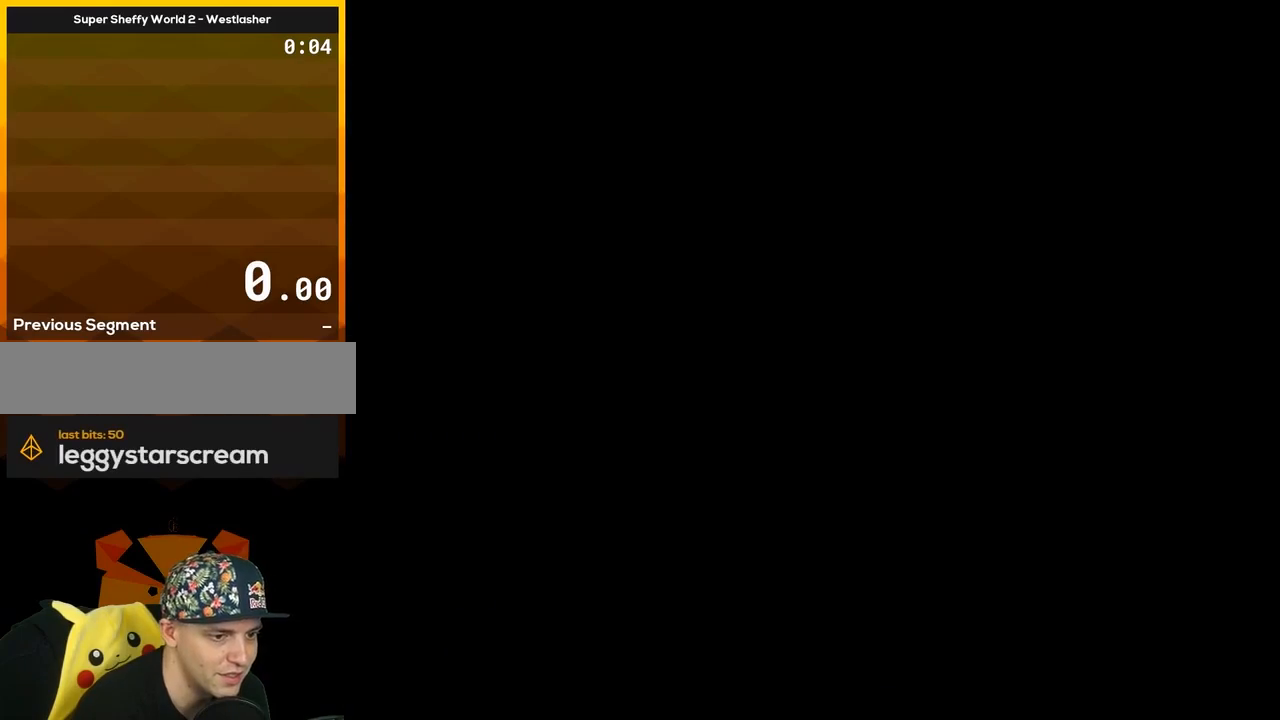
{"buttons": [], "events": []}
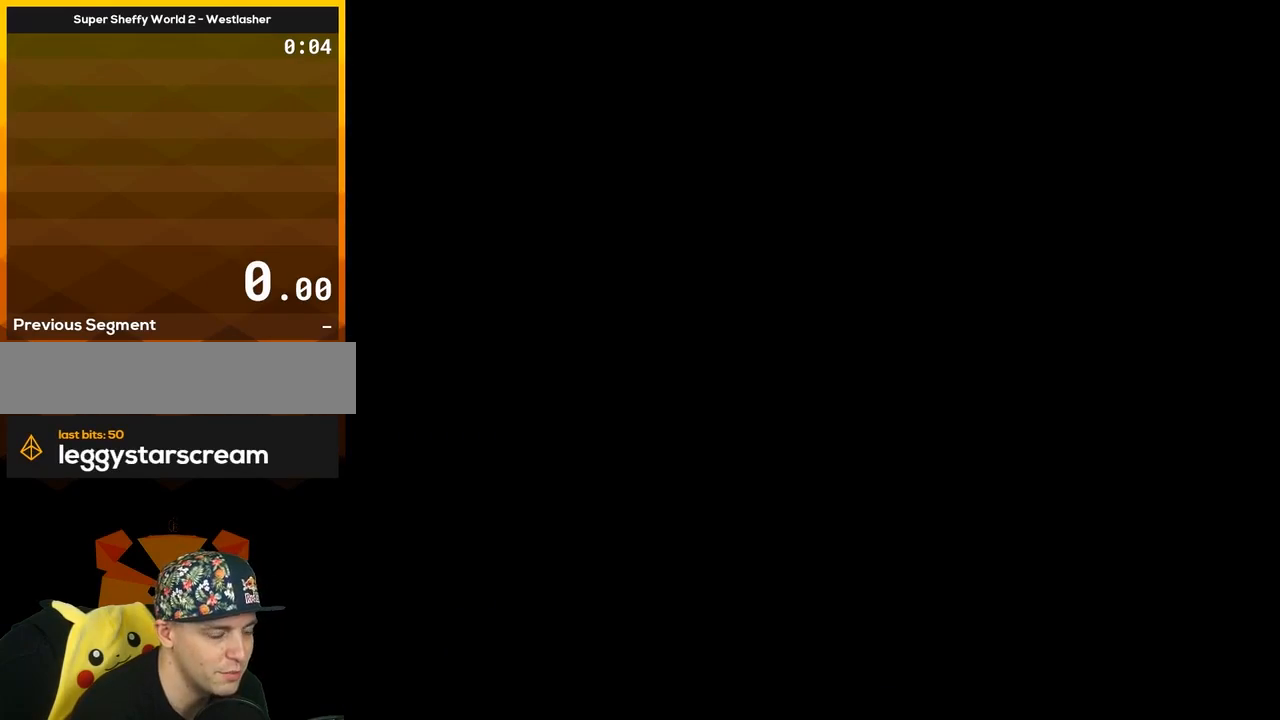
{"buttons": ["Y"], "events": [[267, "Y", "down"]]}
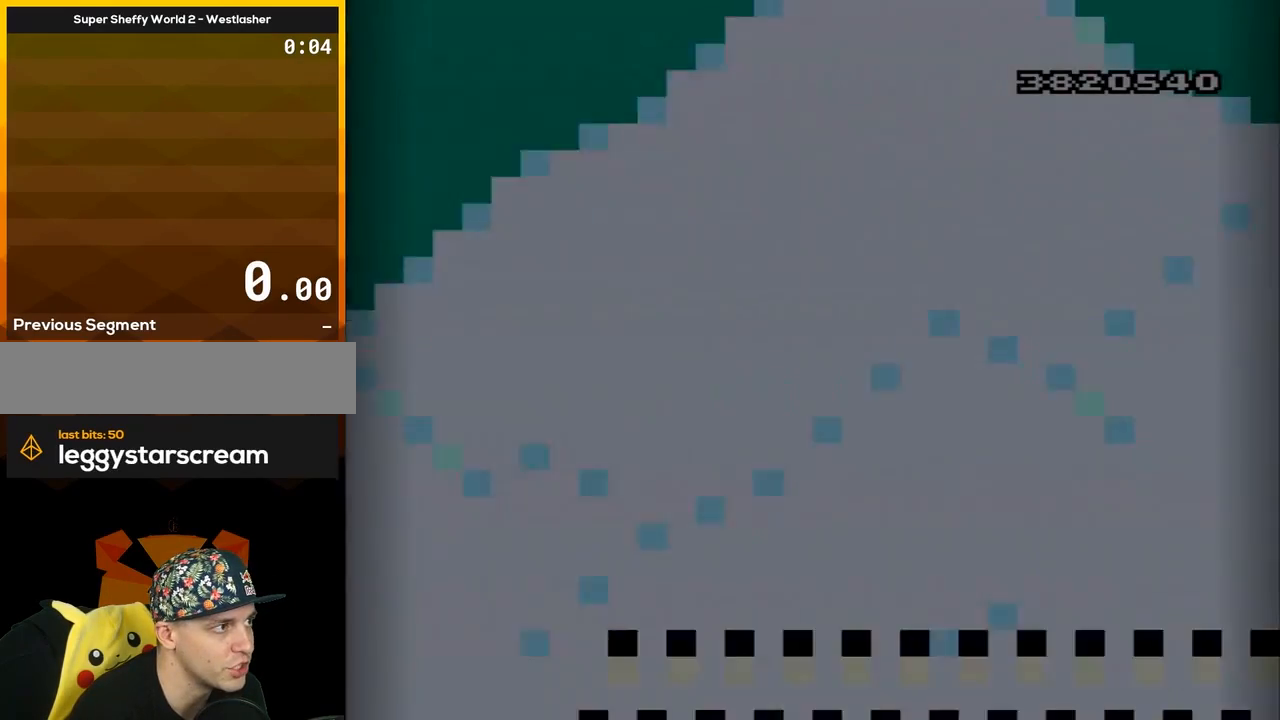
{"buttons": ["Y", "DPAD_RIGHT"], "events": [[400, "DPAD_RIGHT", "down"]]}
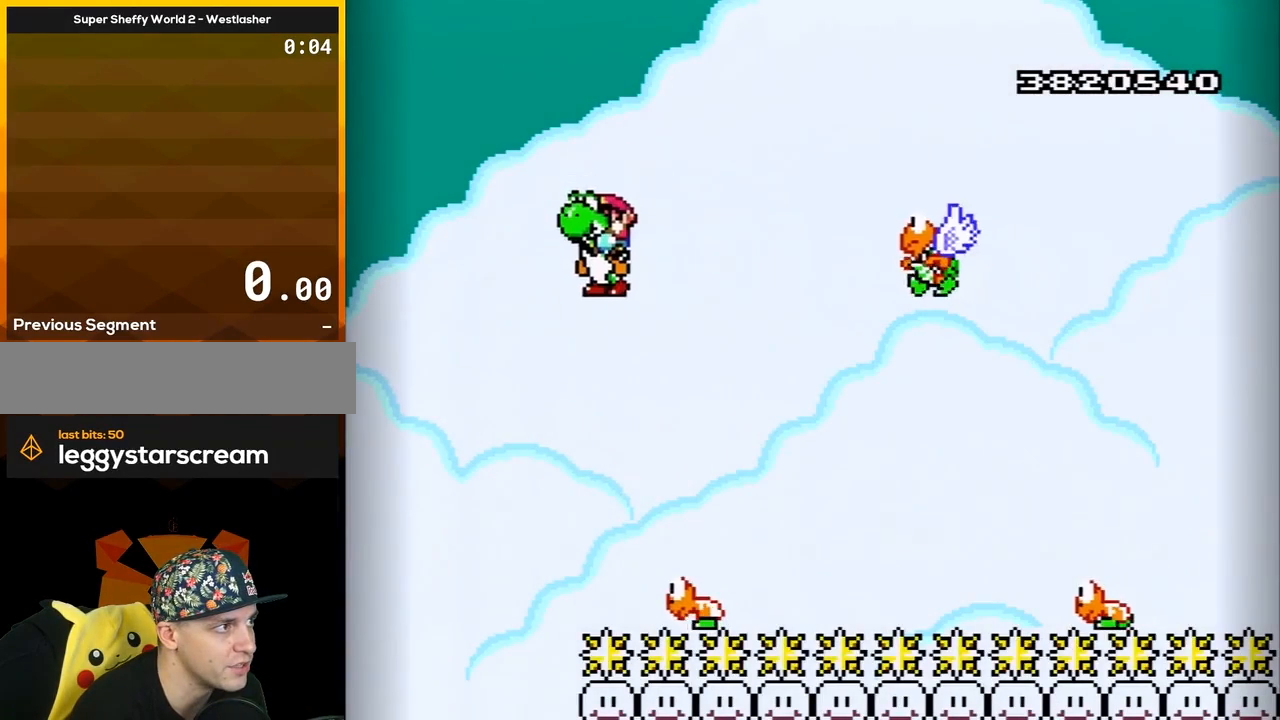
{"buttons": ["Y", "DPAD_RIGHT"], "events": [[83, "DPAD_RIGHT", "up"], [167, "DPAD_LEFT", "down"], [383, "DPAD_LEFT", "up"], [450, "DPAD_RIGHT", "down"]]}
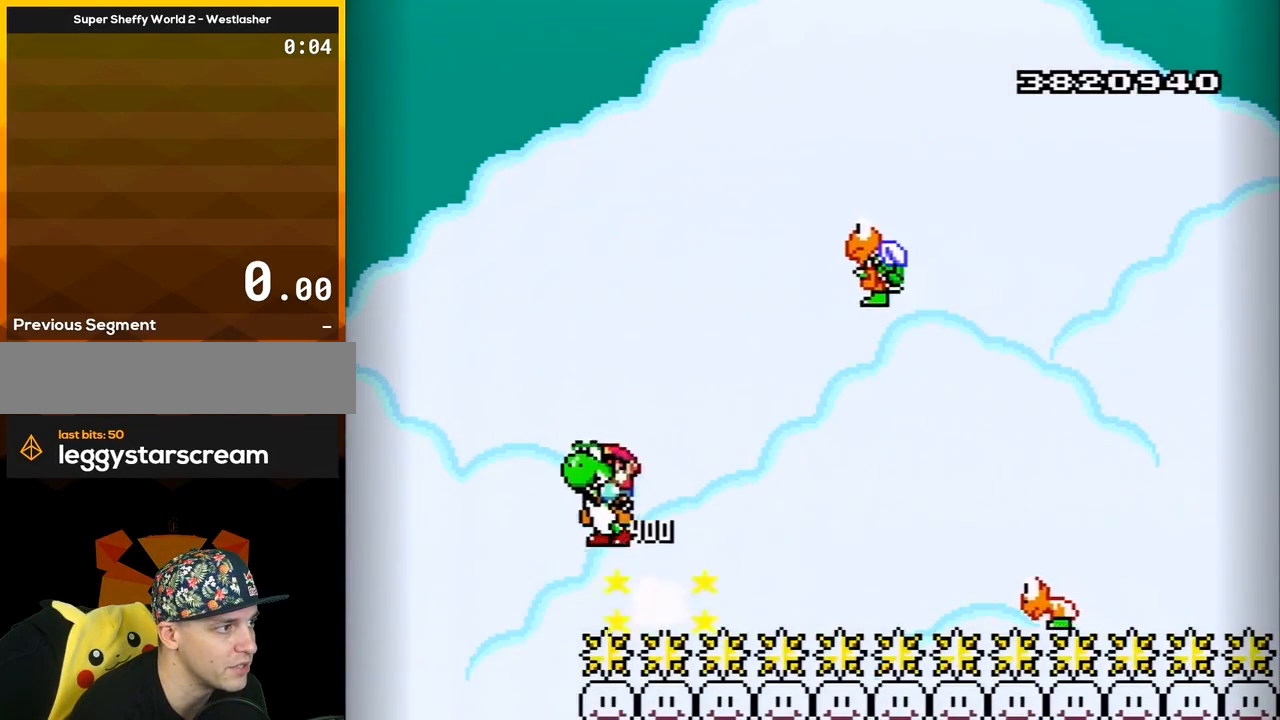
{"buttons": ["Y", "DPAD_RIGHT"], "events": [[83, "DPAD_RIGHT", "up"], [150, "DPAD_LEFT", "down"], [267, "DPAD_LEFT", "up"], [400, "DPAD_RIGHT", "down"]]}
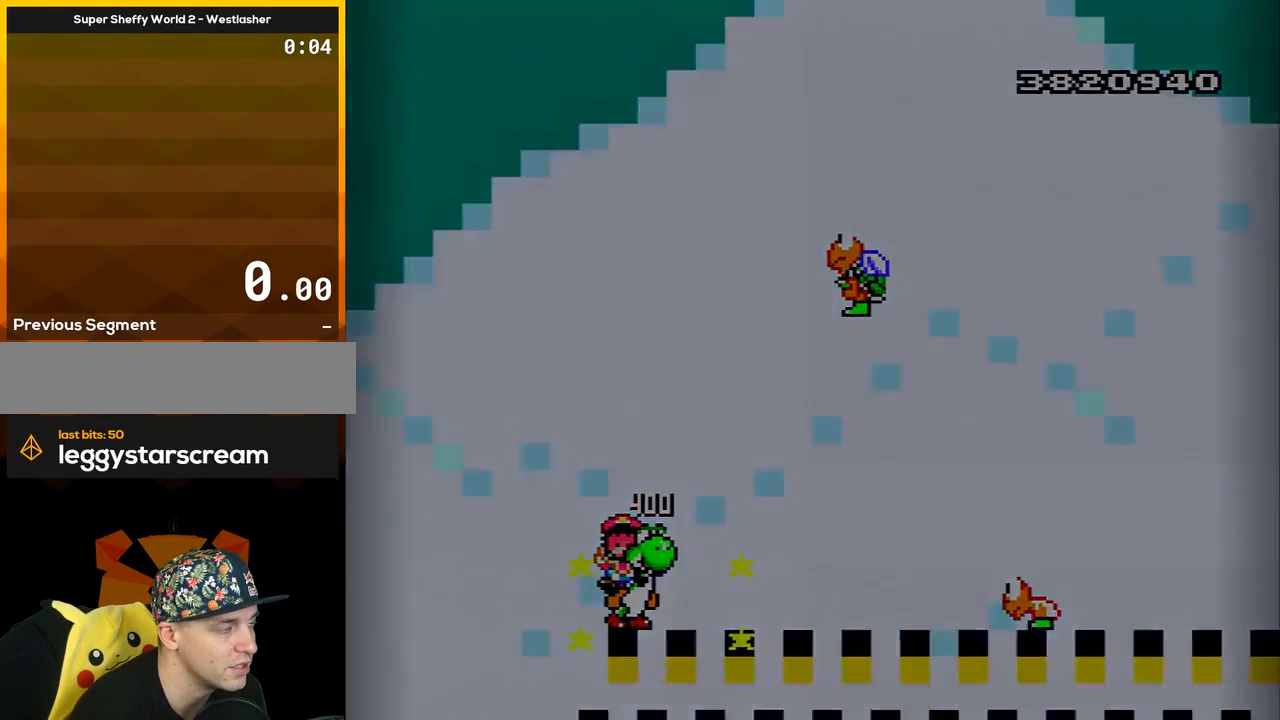
{"buttons": ["B", "Y"], "events": [[17, "DPAD_RIGHT", "up"], [167, "B", "down"]]}
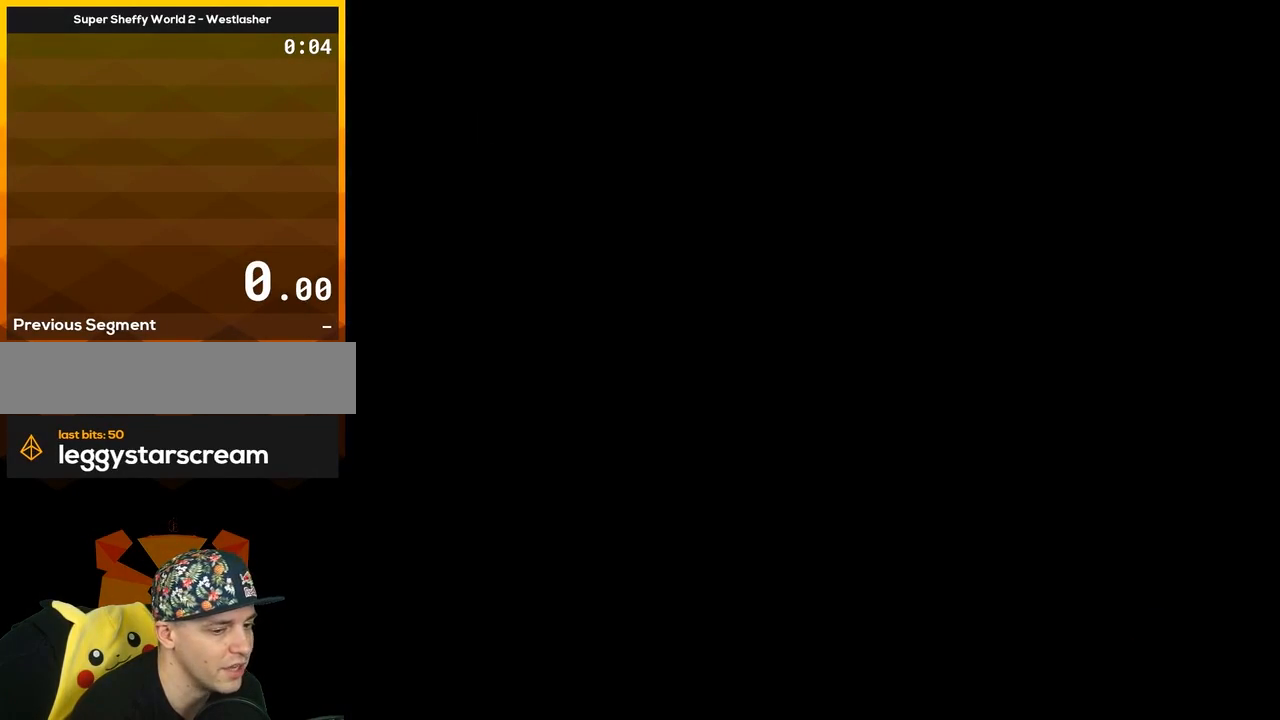
{"buttons": ["B", "Y"], "events": []}
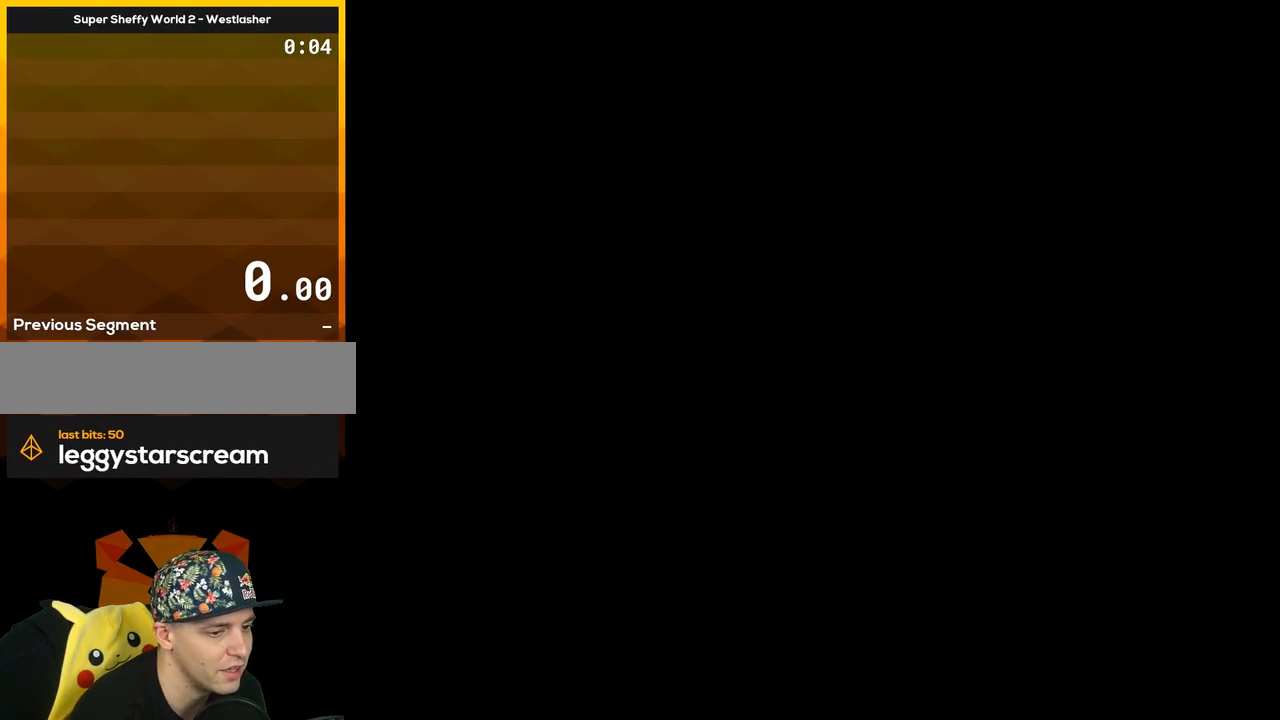
{"buttons": ["Y"], "events": [[200, "B", "up"]]}
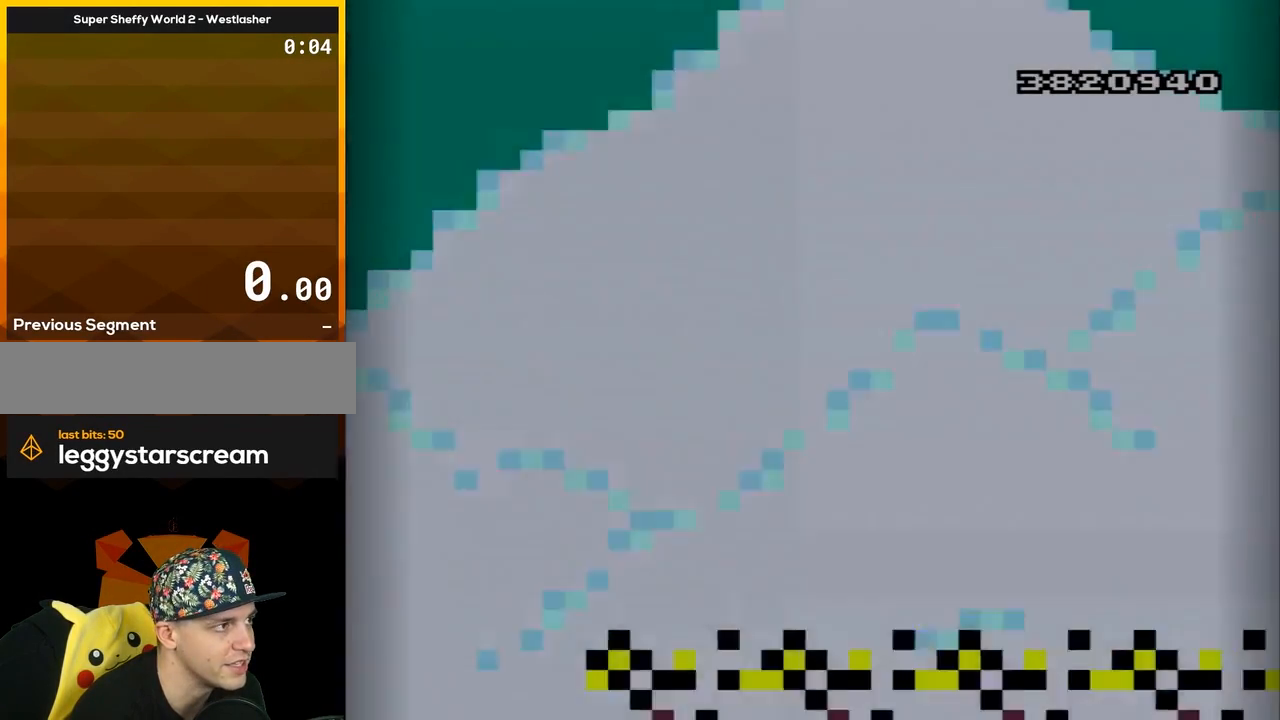
{"buttons": ["Y"], "events": [[233, "DPAD_RIGHT", "down"], [483, "DPAD_RIGHT", "up"]]}
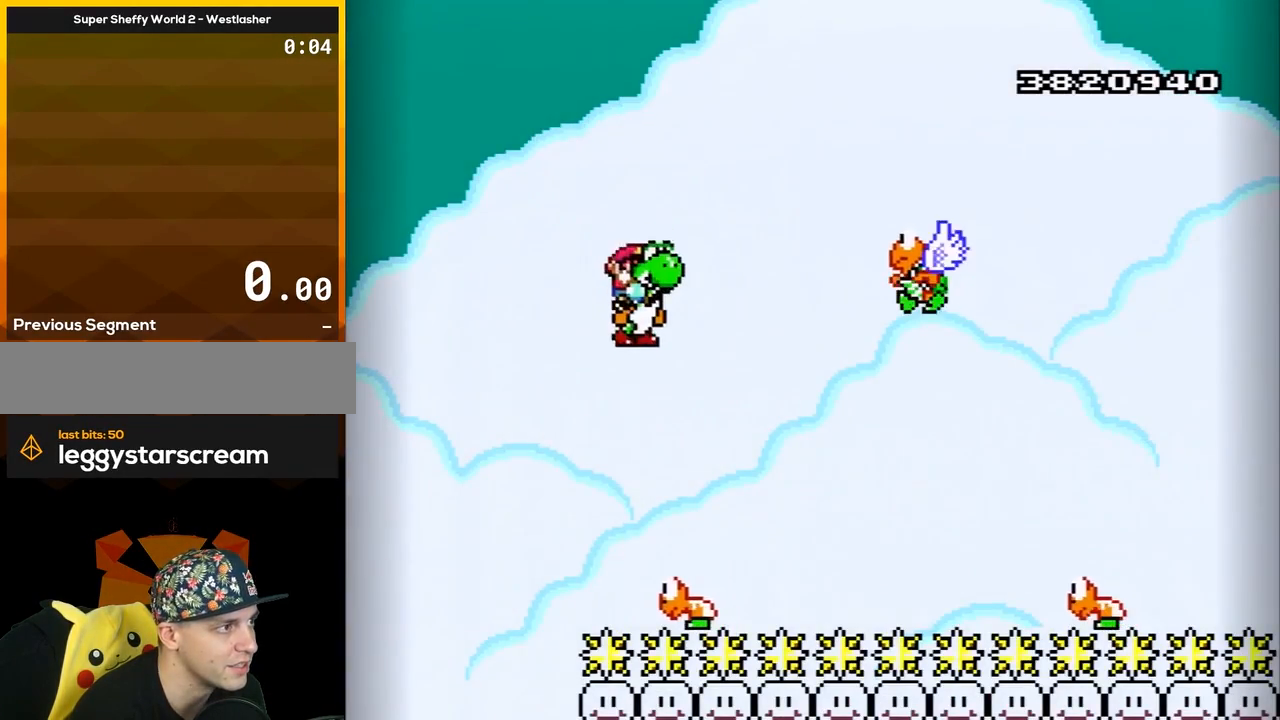
{"buttons": ["B", "Y", "DPAD_RIGHT"], "events": [[17, "B", "down"], [17, "DPAD_LEFT", "down"], [150, "DPAD_LEFT", "up"], [150, "DPAD_RIGHT", "down"], [400, "Y", "up"], [483, "Y", "down"]]}
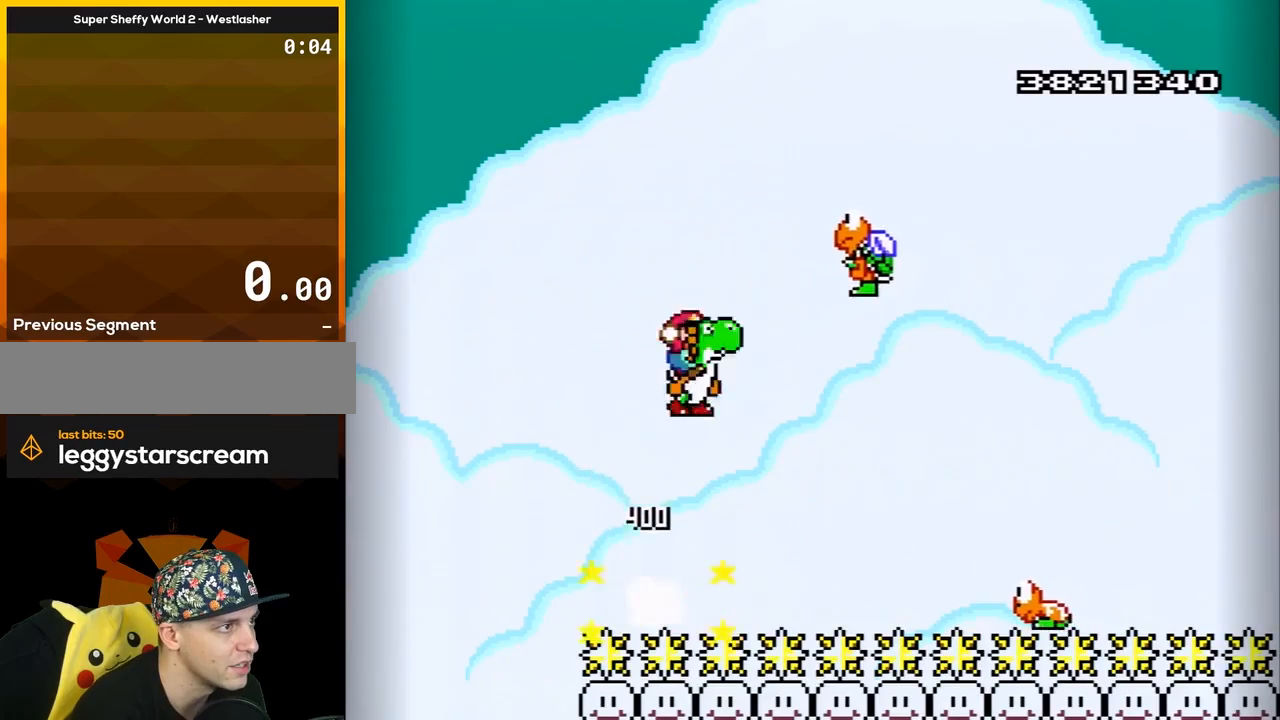
{"buttons": ["B", "Y", "DPAD_LEFT"], "events": [[150, "DPAD_RIGHT", "up"], [450, "DPAD_LEFT", "down"]]}
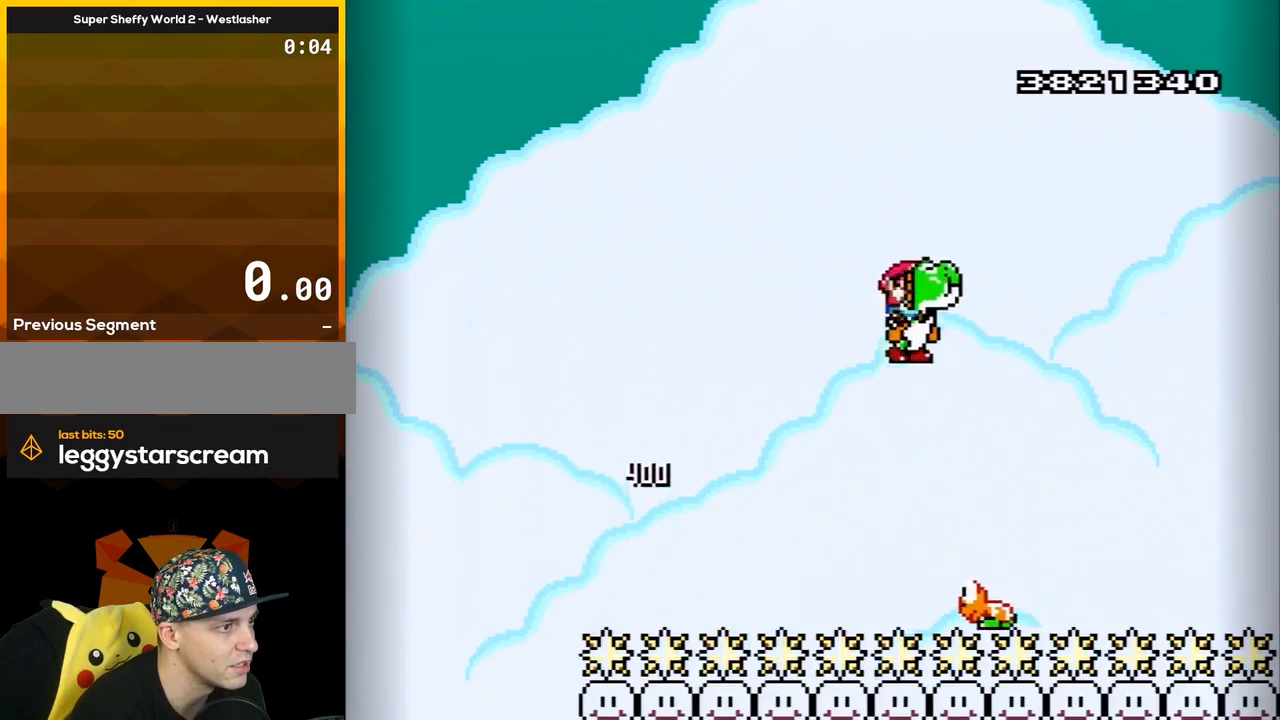
{"buttons": ["B", "Y", "DPAD_RIGHT"], "events": [[50, "DPAD_LEFT", "up"], [83, "DPAD_RIGHT", "down"]]}
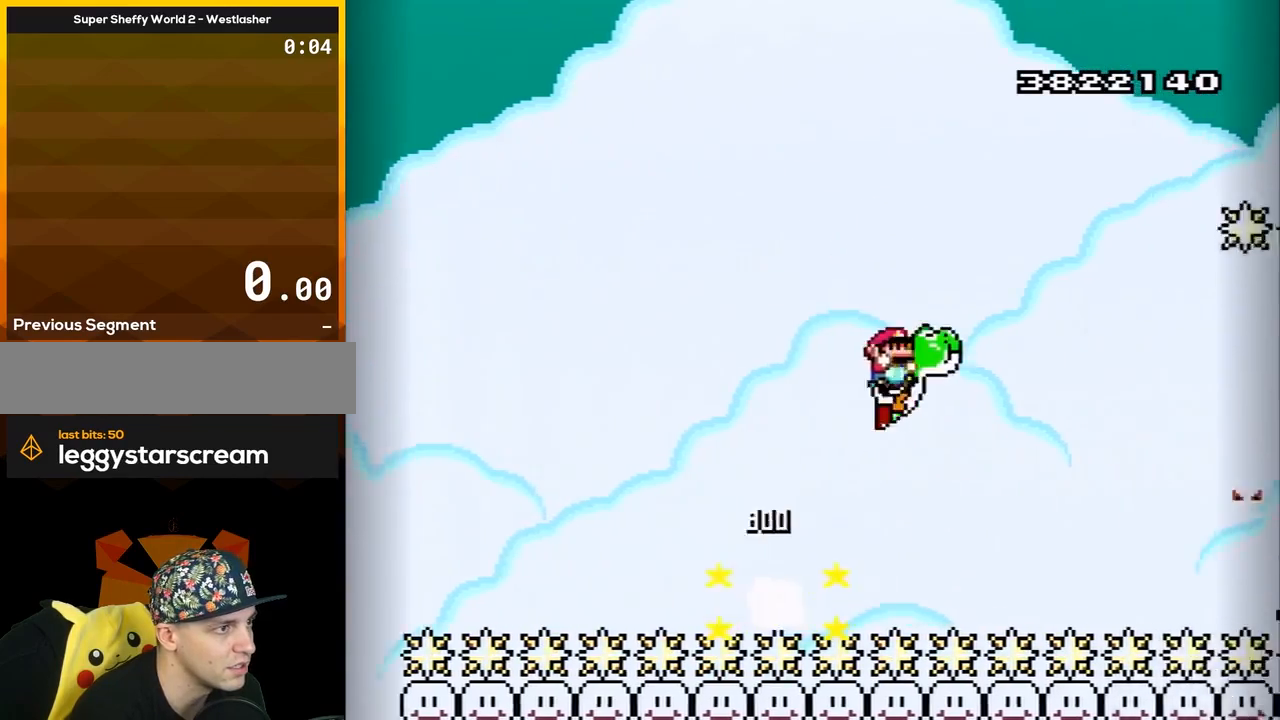
{"buttons": ["B", "Y", "DPAD_RIGHT"], "events": [[200, "Y", "up"], [300, "Y", "down"]]}
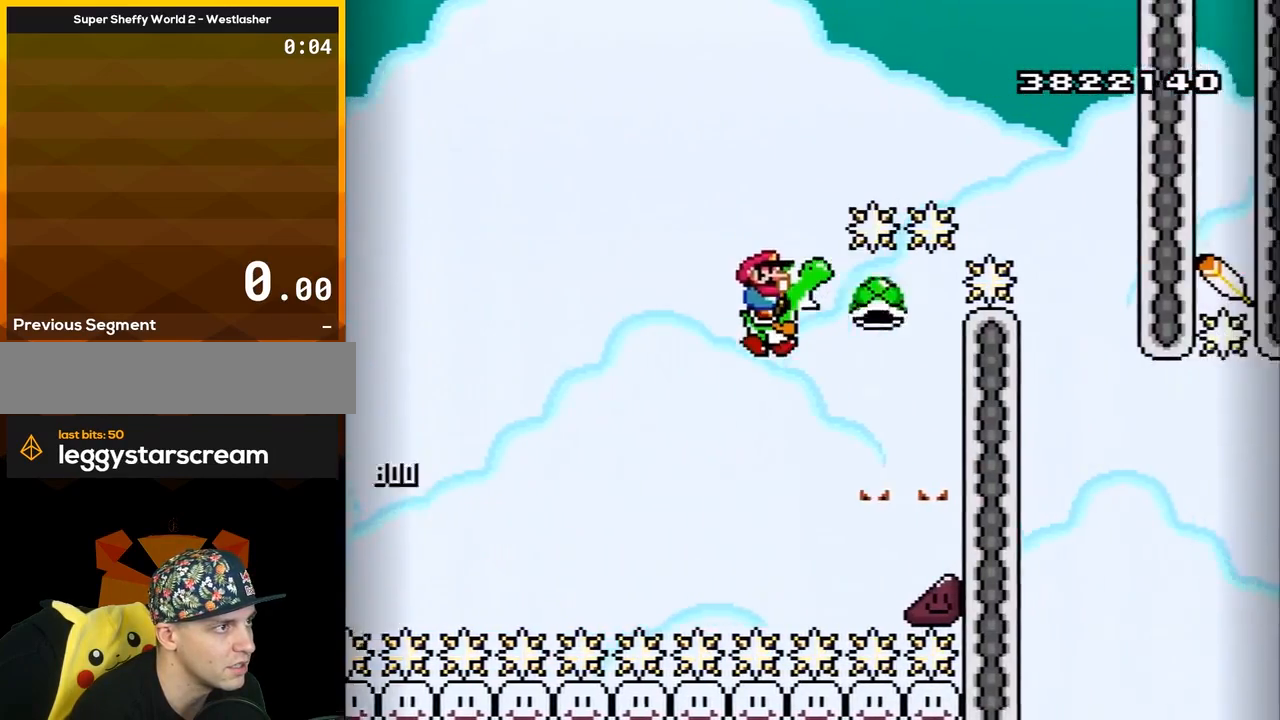
{"buttons": ["B", "Y"], "events": [[50, "DPAD_RIGHT", "up"], [83, "DPAD_LEFT", "down"], [383, "DPAD_LEFT", "up"]]}
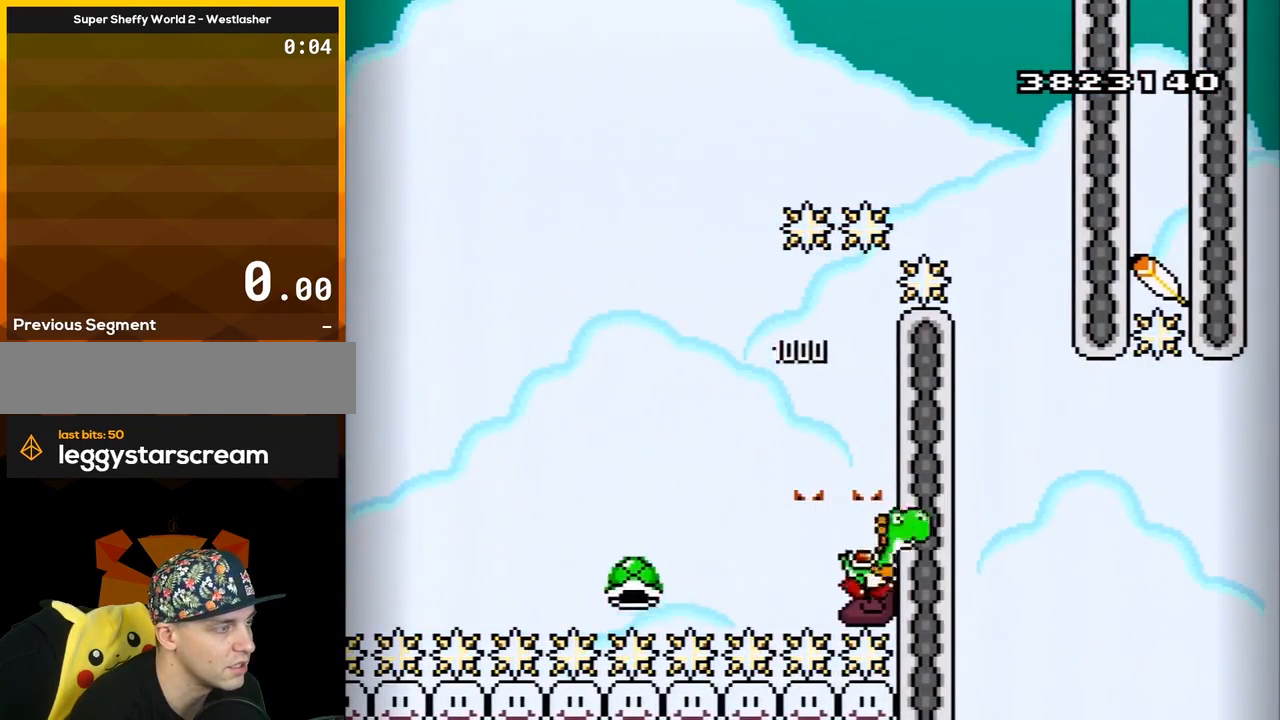
{"buttons": ["Y", "DPAD_RIGHT"], "events": [[150, "B", "up"], [333, "DPAD_RIGHT", "down"]]}
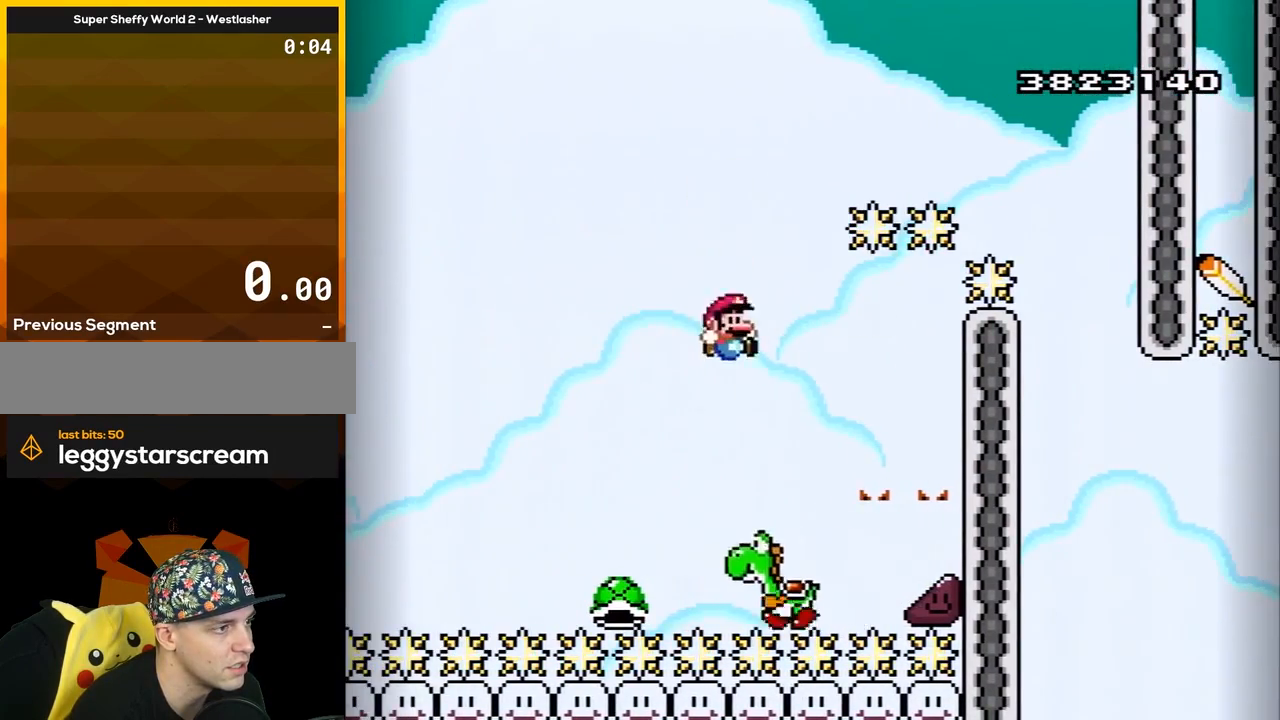
{"buttons": ["Y"], "events": [[467, "DPAD_RIGHT", "up"]]}
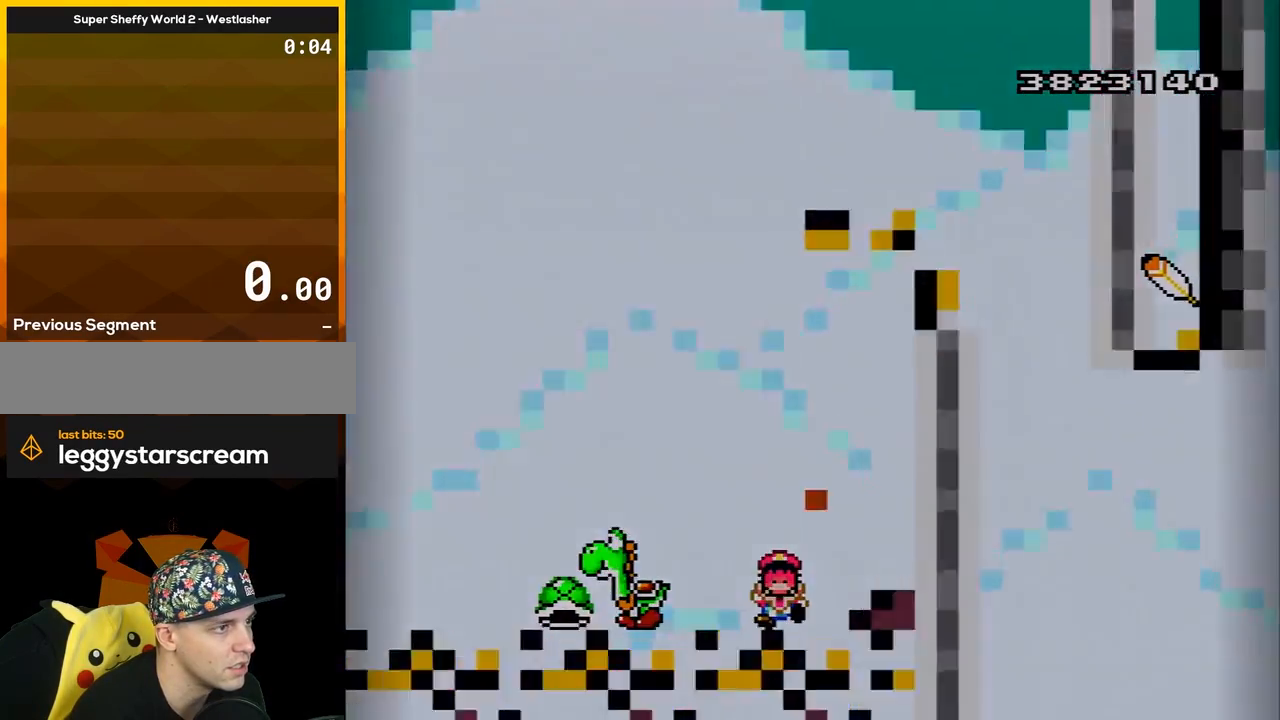
{"buttons": ["Y"], "events": []}
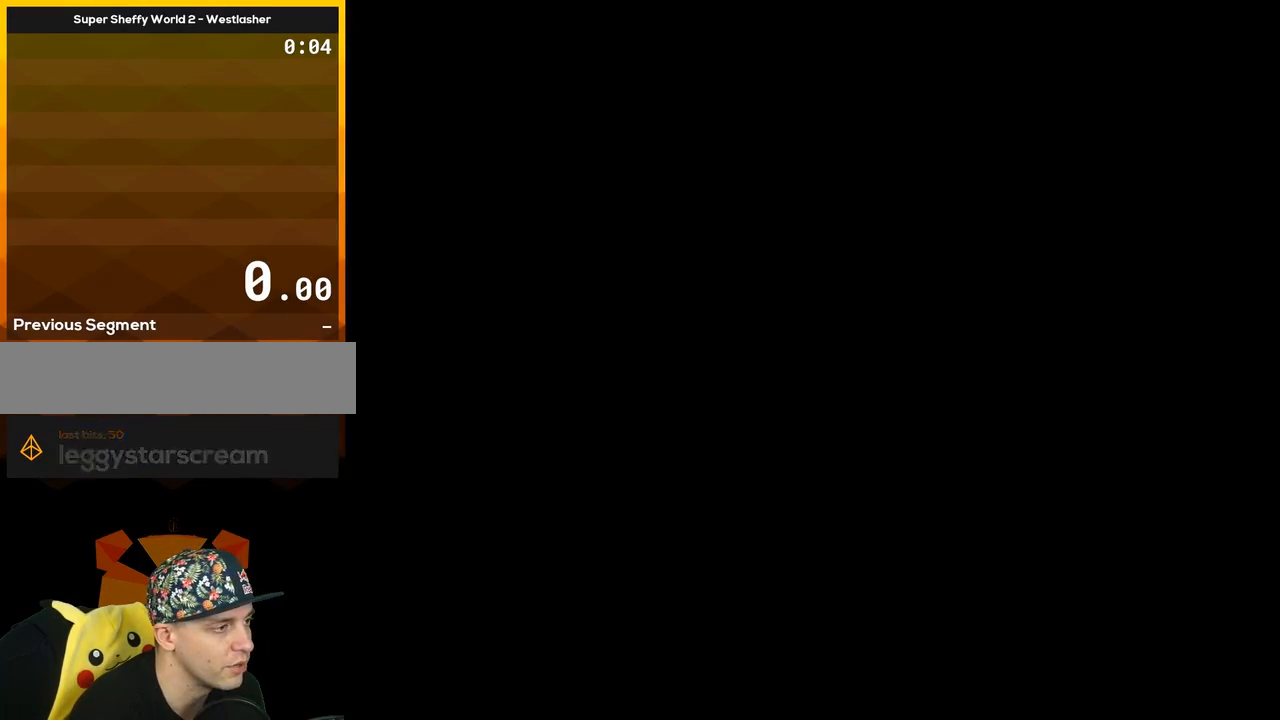
{"buttons": ["Y"], "events": []}
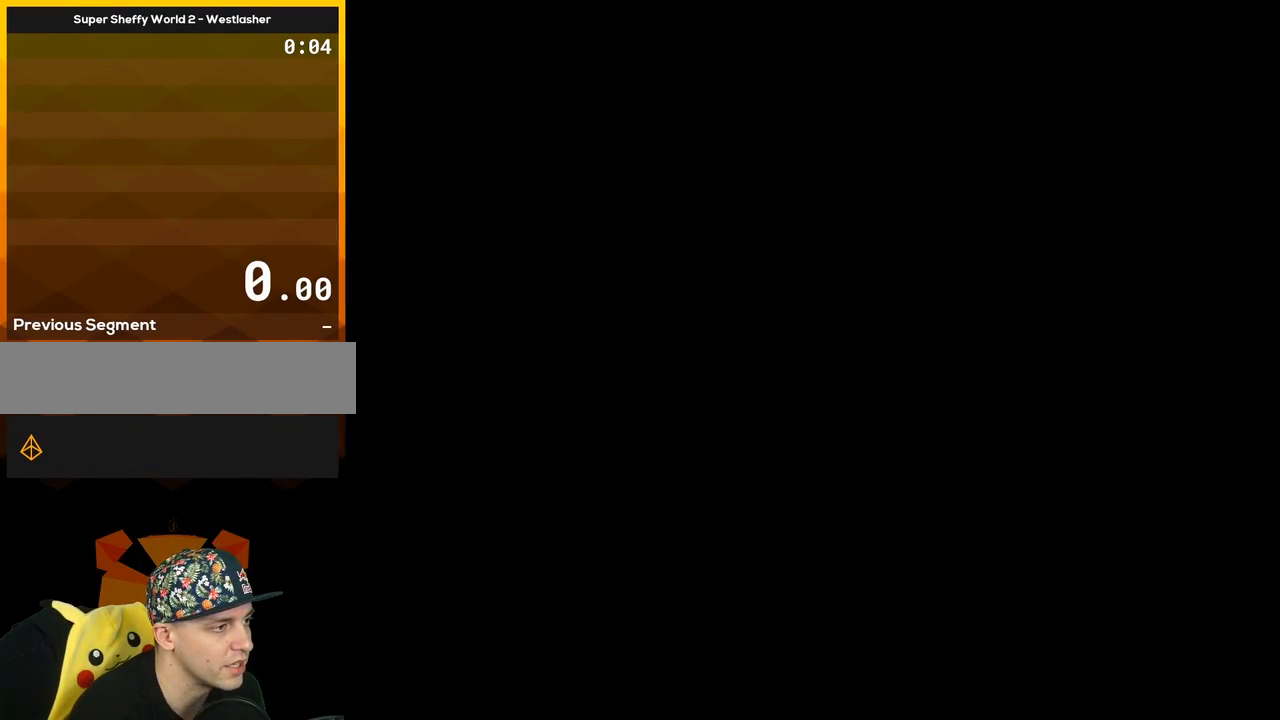
{"buttons": ["B", "Y"], "events": [[300, "B", "down"]]}
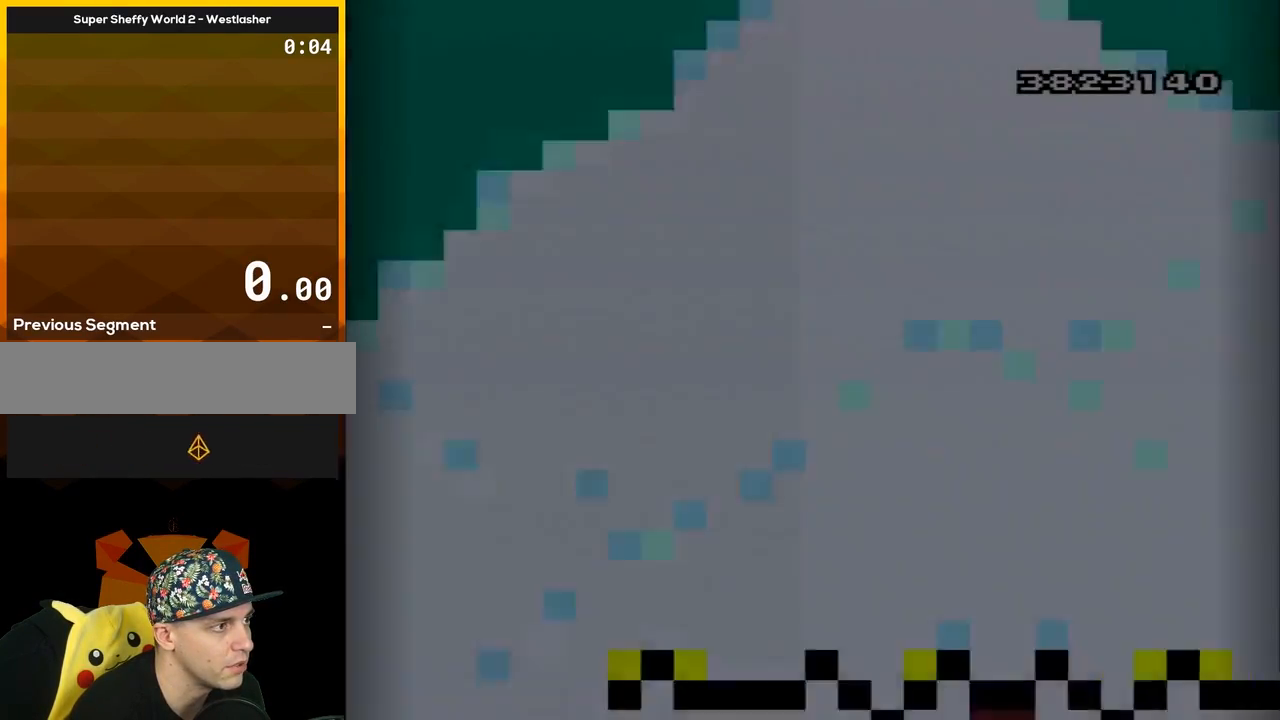
{"buttons": ["B", "Y", "DPAD_RIGHT"], "events": [[417, "DPAD_RIGHT", "down"]]}
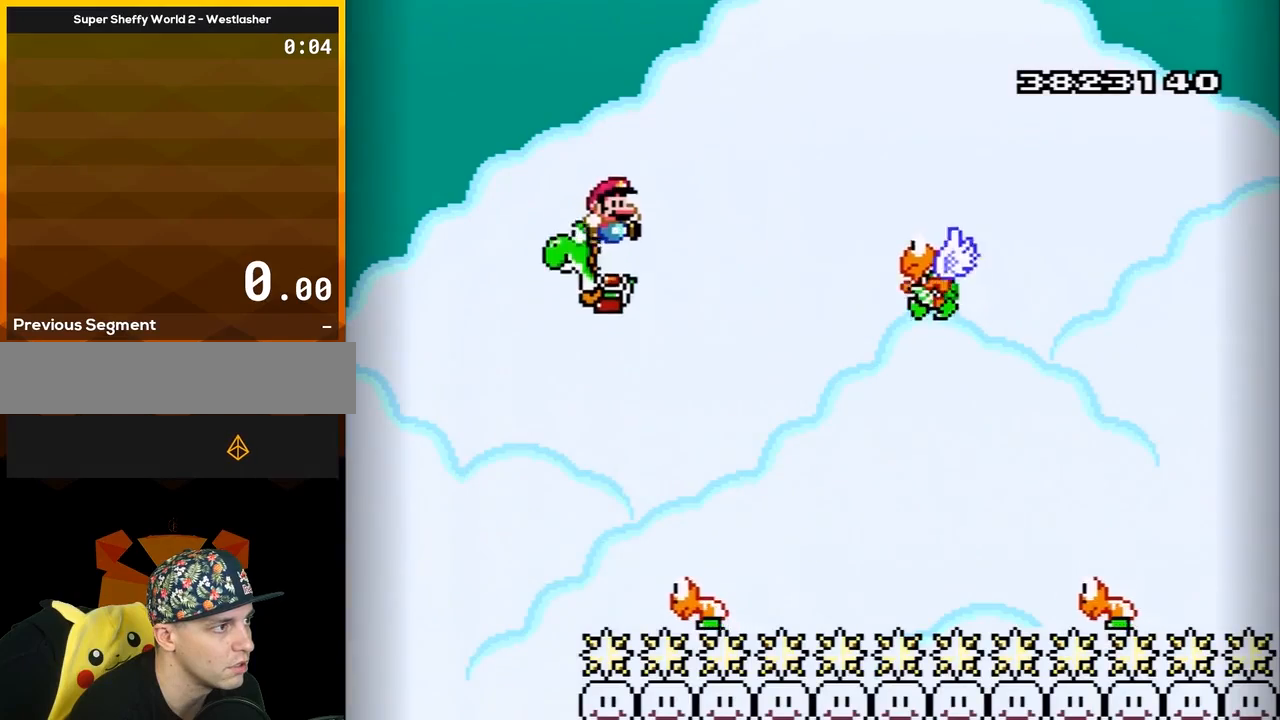
{"buttons": ["Y"], "events": [[117, "DPAD_RIGHT", "up"], [167, "DPAD_LEFT", "down"], [333, "DPAD_LEFT", "up"], [400, "B", "up"]]}
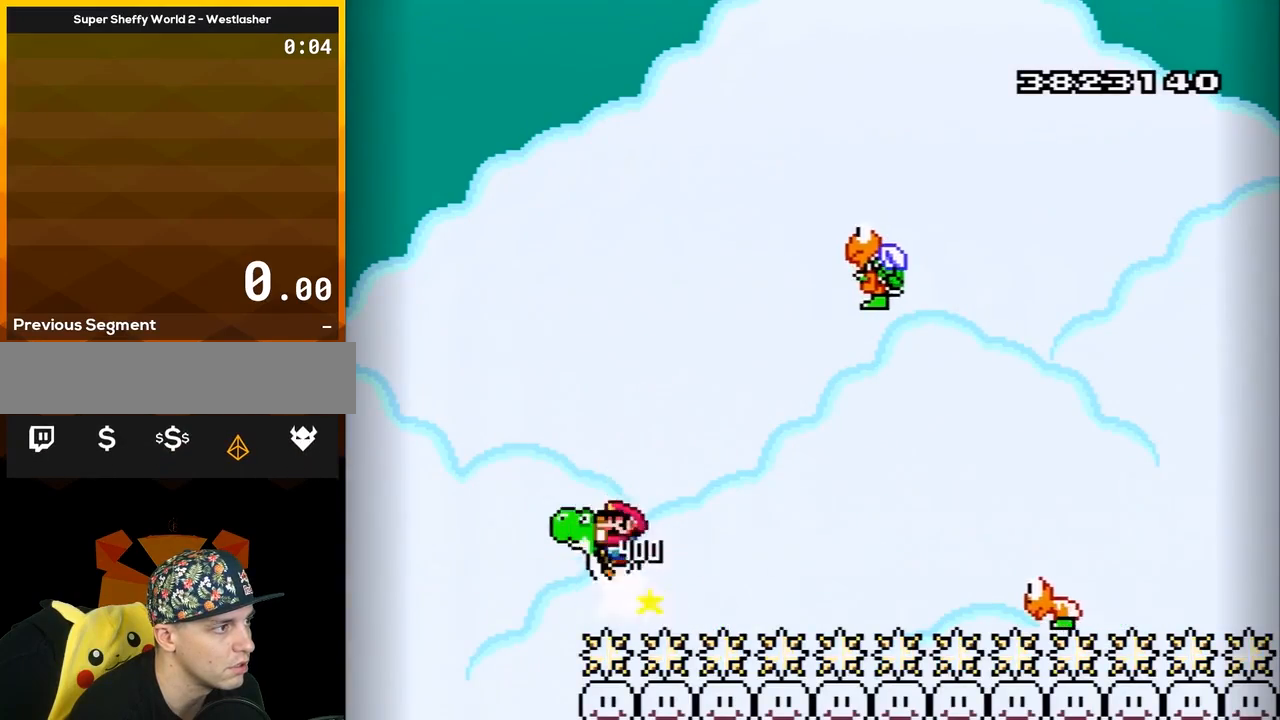
{"buttons": ["Y"], "events": []}
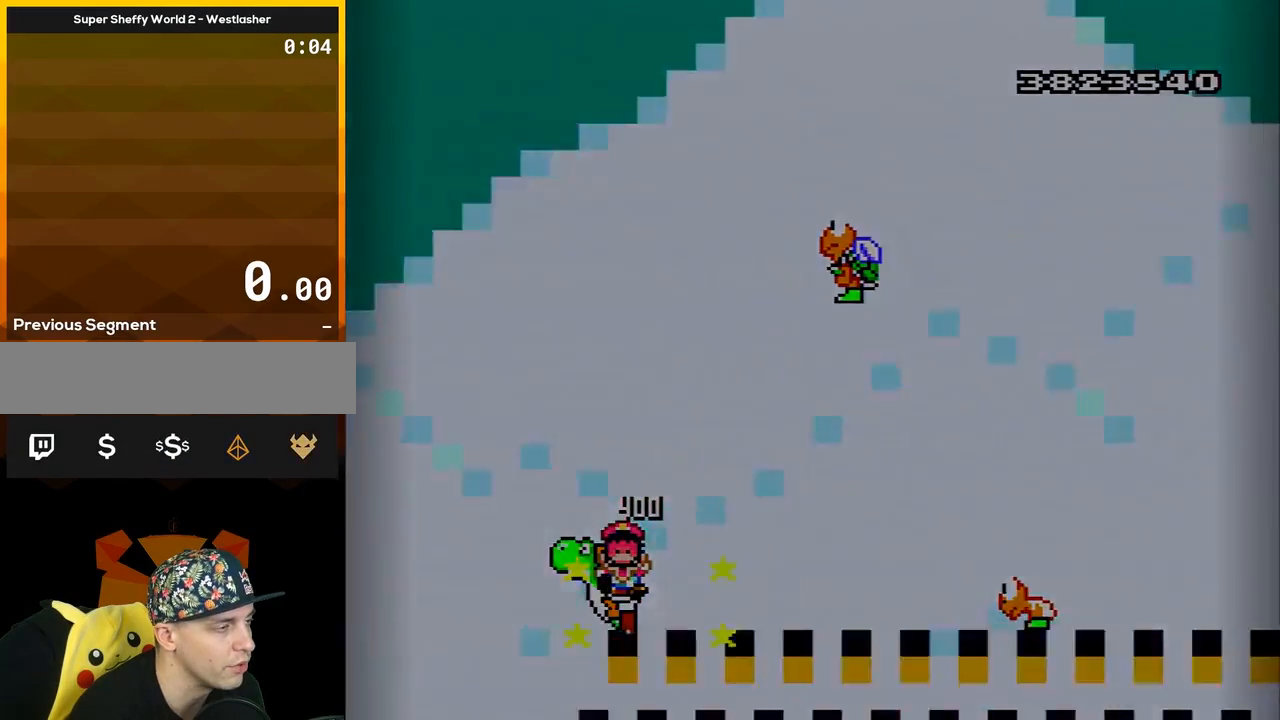
{"buttons": ["Y"], "events": []}
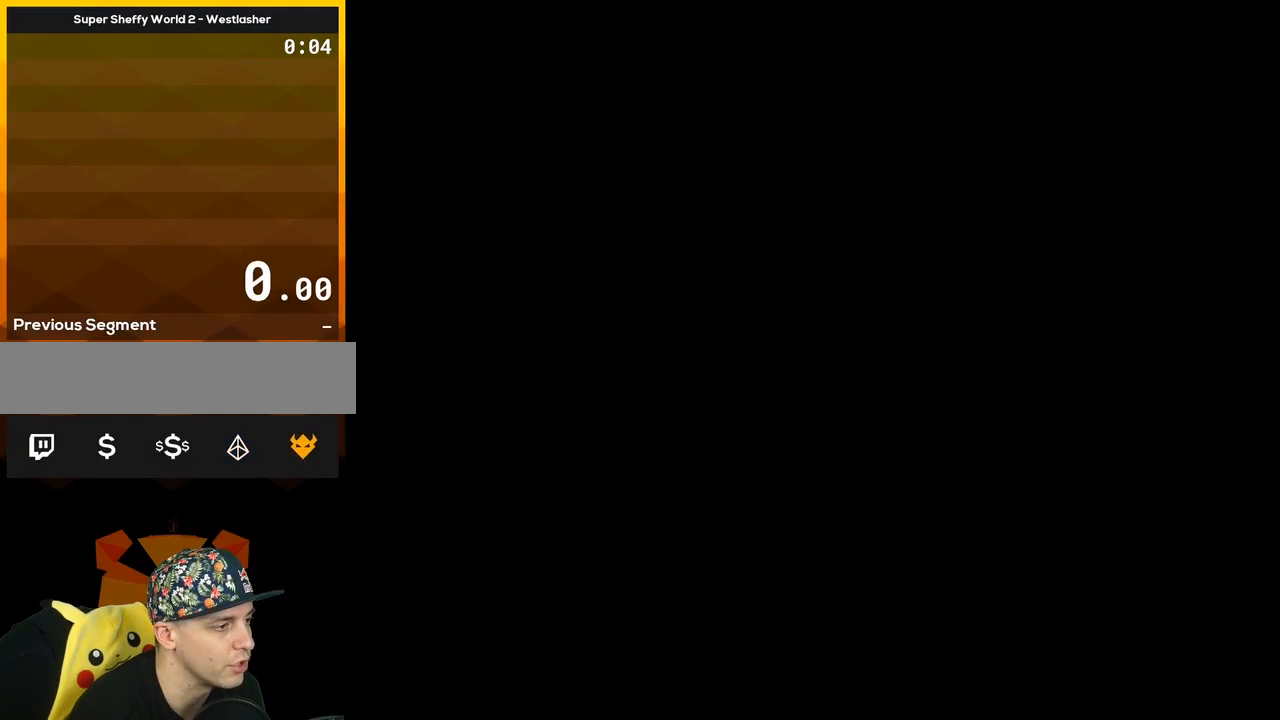
{"buttons": ["Y"], "events": []}
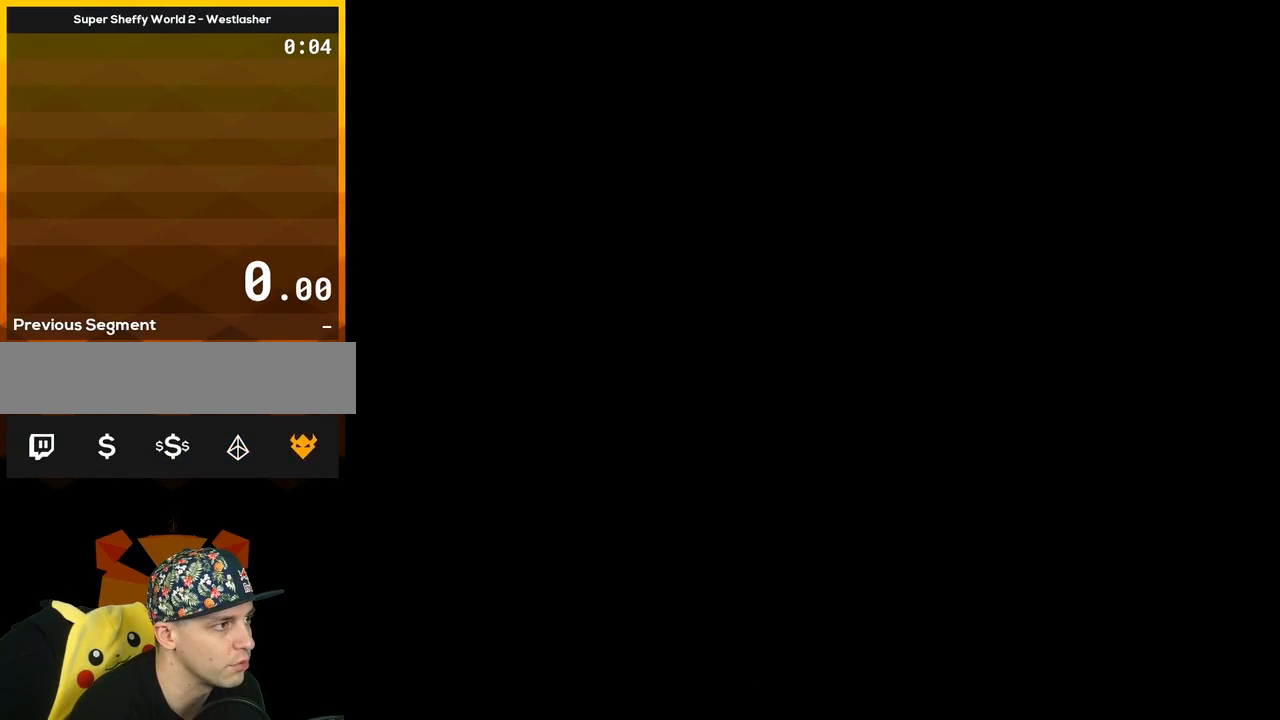
{"buttons": ["Y"], "events": []}